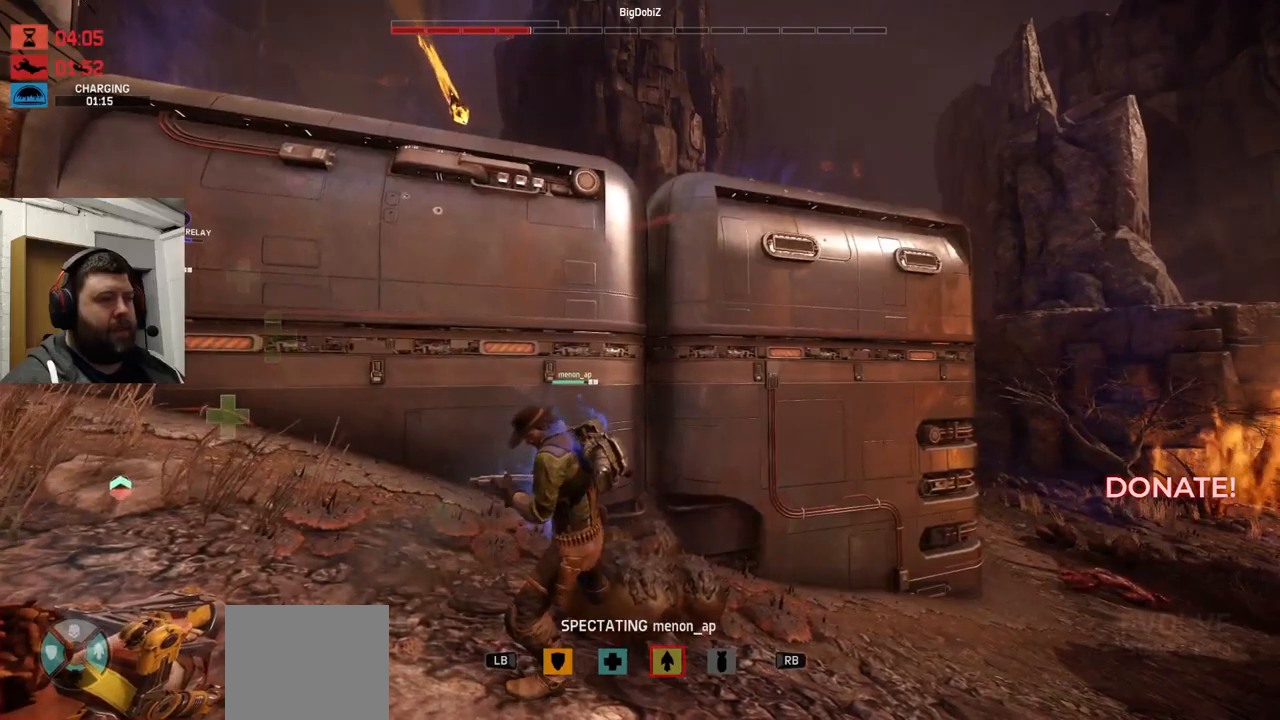
Gameplay with a controller (PlayStation layout); each line is a JSON object with the inputs held at the frame after it. "events" lists button and stick changes between this image and that frame as [ms after this image, input, new state], when the widget could be followed in between.
{"buttons": [], "left_stick": "center", "right_stick": "center", "events": [[283, "right_stick", "left"], [483, "right_stick", "center"]]}
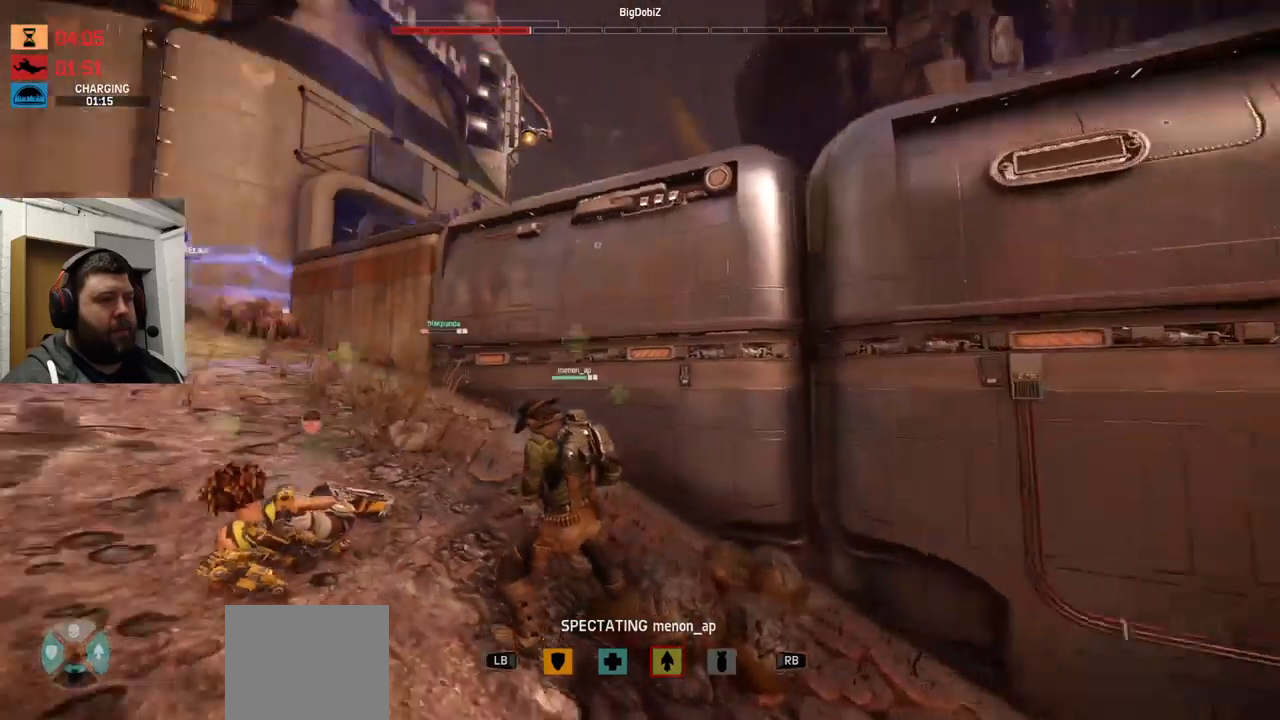
{"buttons": [], "left_stick": "center", "right_stick": "center", "events": []}
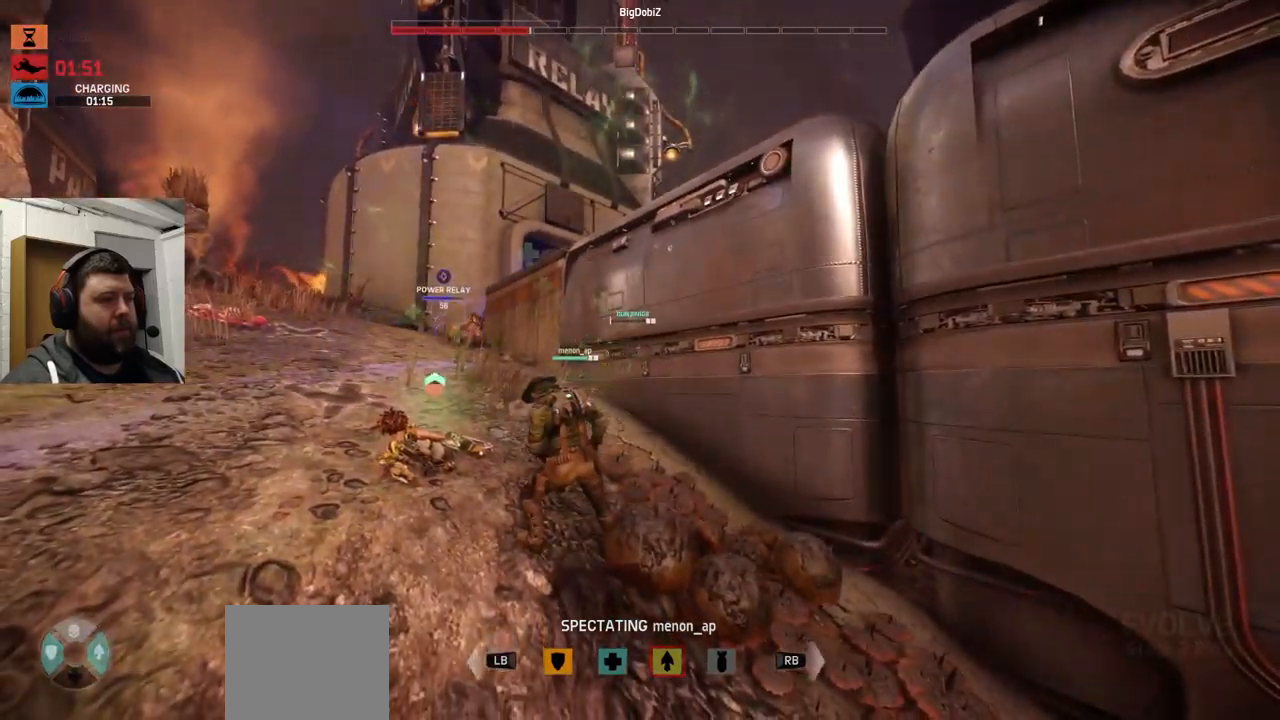
{"buttons": [], "left_stick": "center", "right_stick": "center", "events": []}
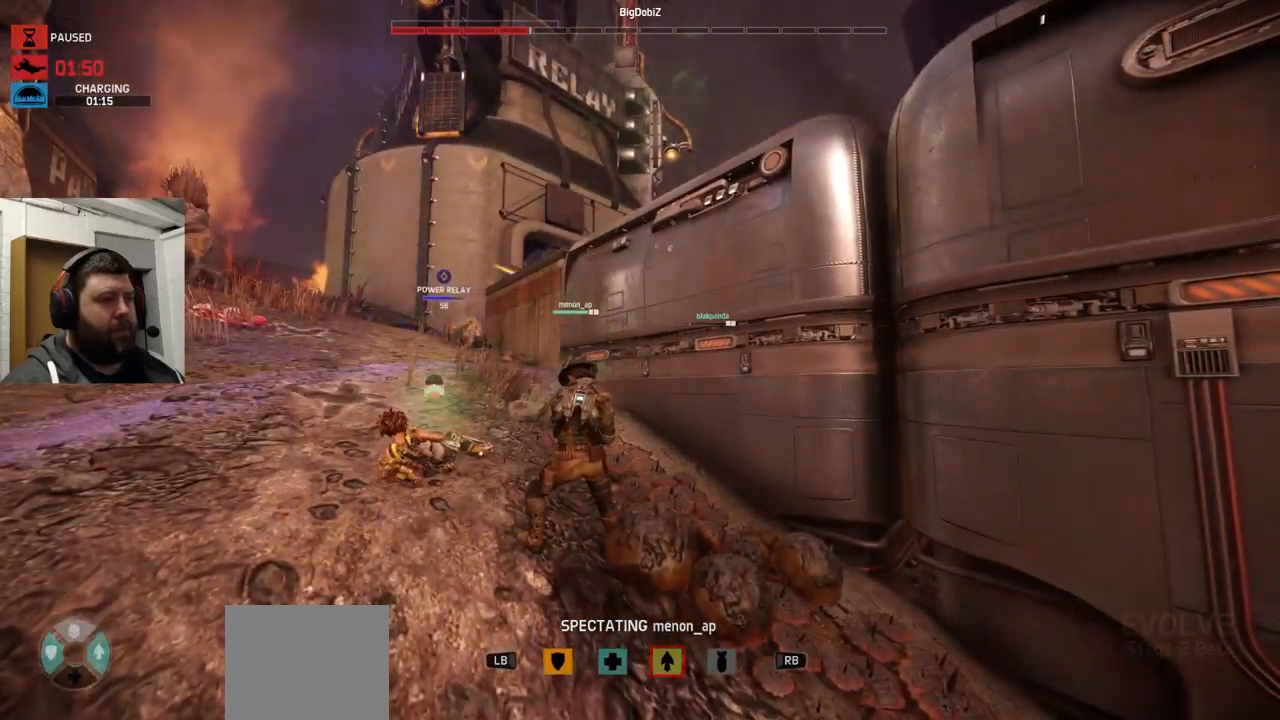
{"buttons": [], "left_stick": "center", "right_stick": "center", "events": []}
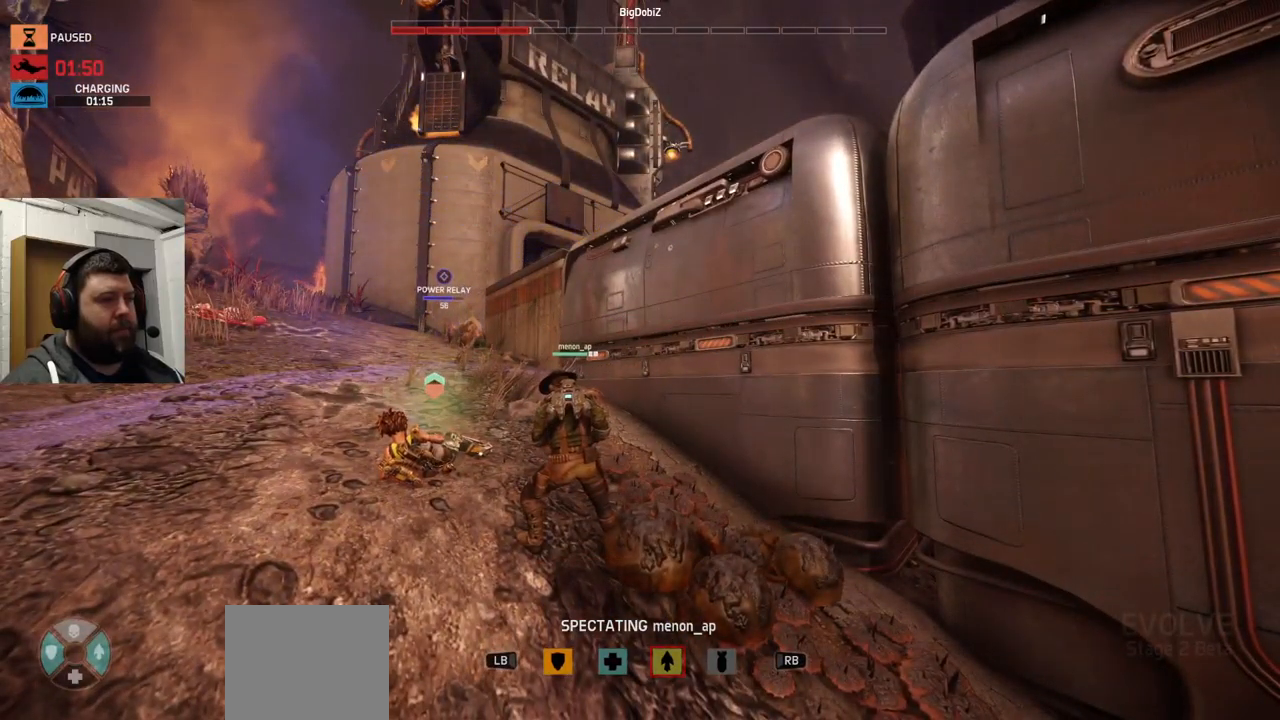
{"buttons": [], "left_stick": "center", "right_stick": "center", "events": []}
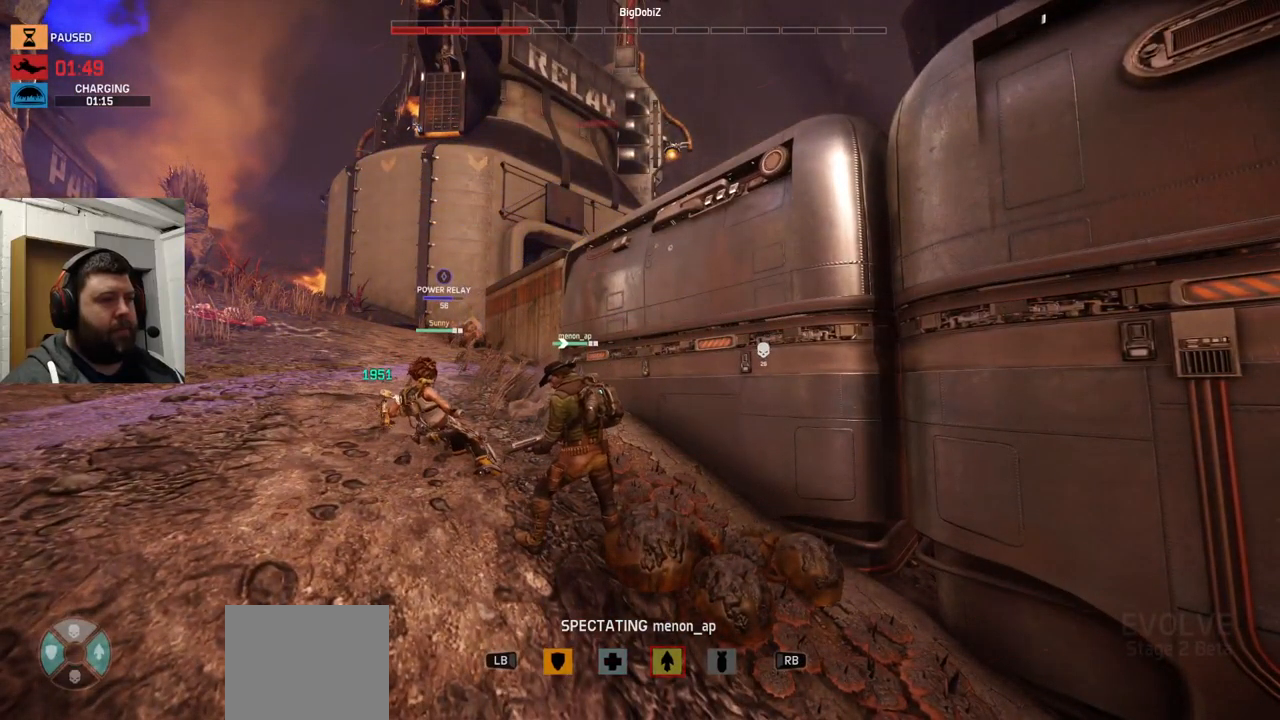
{"buttons": [], "left_stick": "center", "right_stick": "center", "events": []}
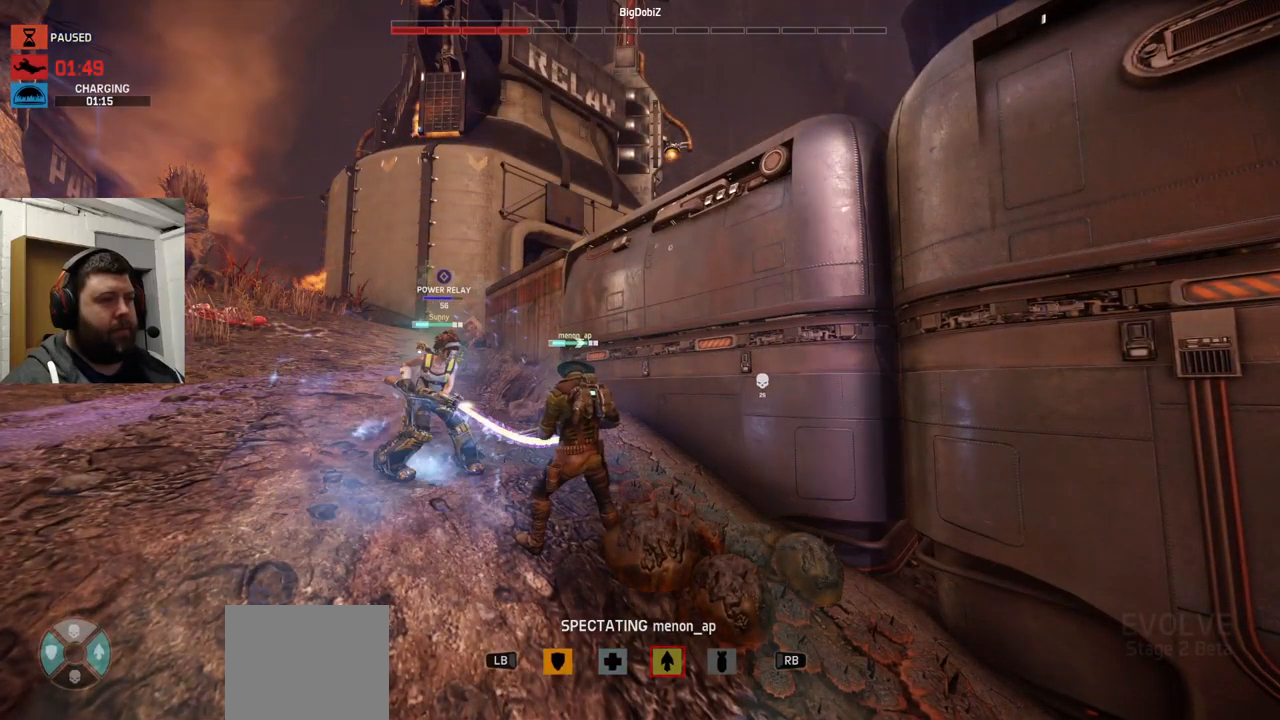
{"buttons": [], "left_stick": "center", "right_stick": "center", "events": [[250, "right_stick", "right"], [483, "right_stick", "center"]]}
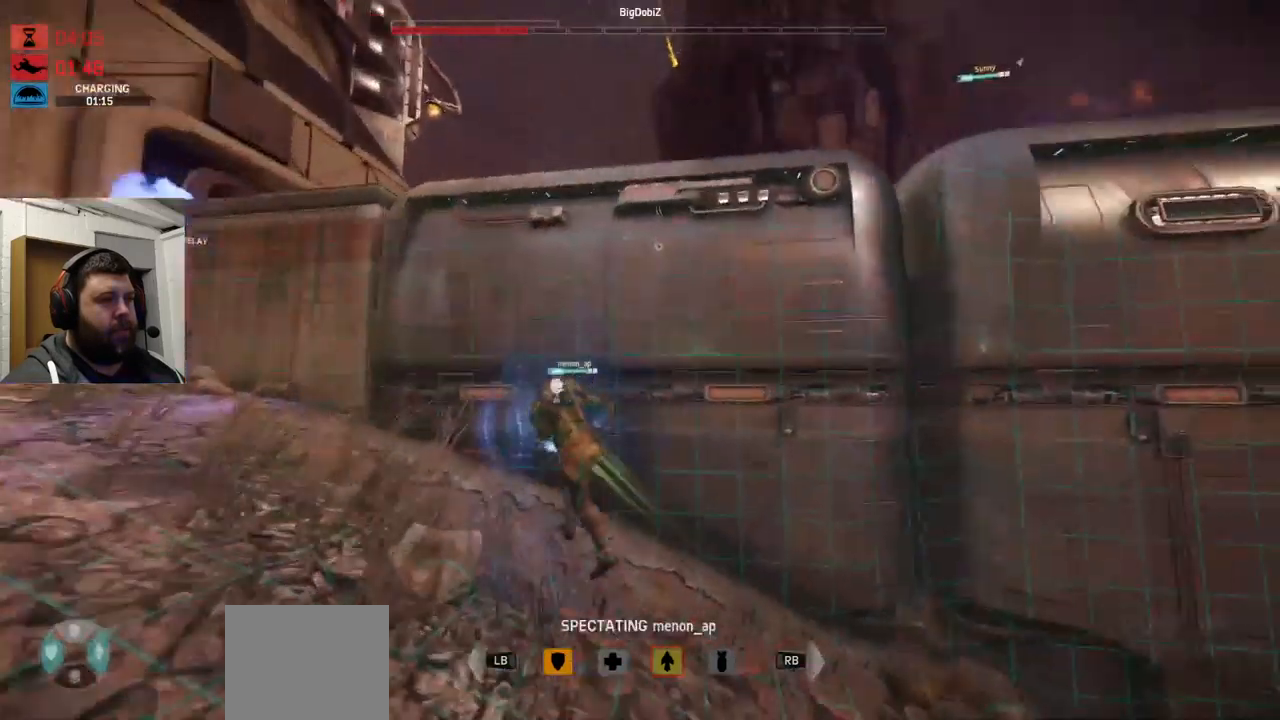
{"buttons": [], "left_stick": "center", "right_stick": "center", "events": []}
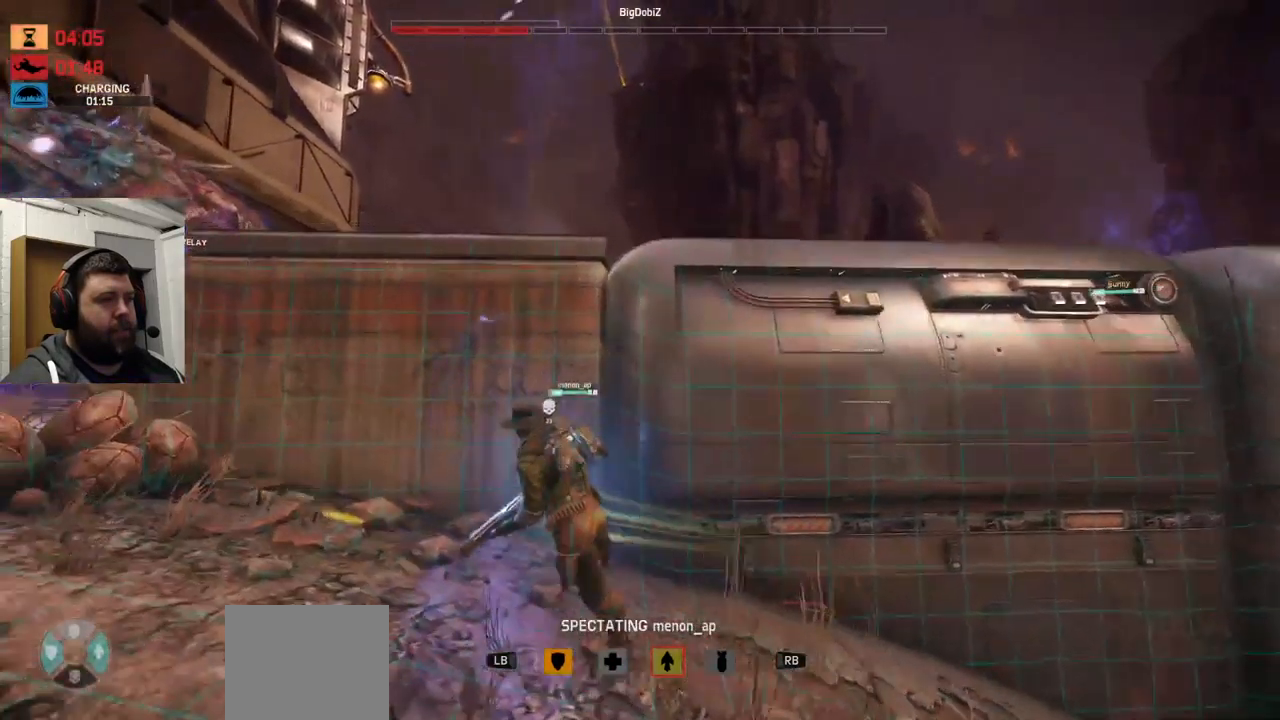
{"buttons": [], "left_stick": "center", "right_stick": "center", "events": []}
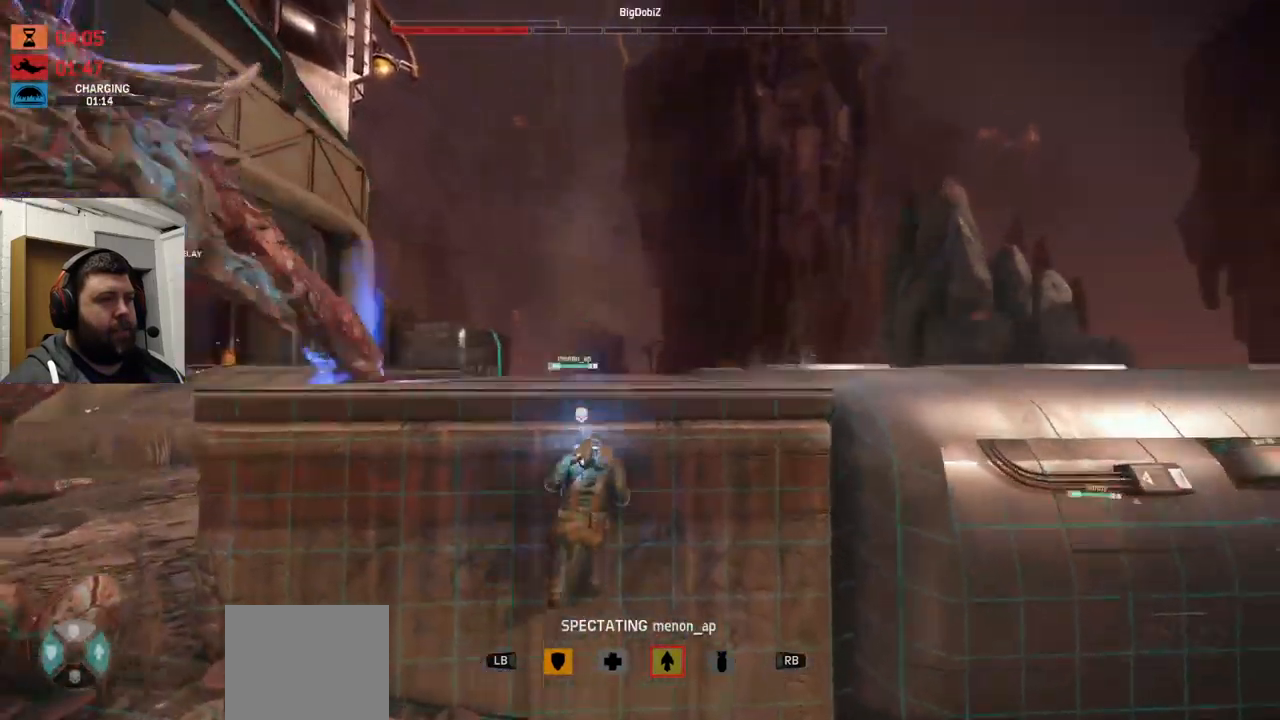
{"buttons": [], "left_stick": "center", "right_stick": "center", "events": [[283, "right_stick", "left"], [467, "right_stick", "center"]]}
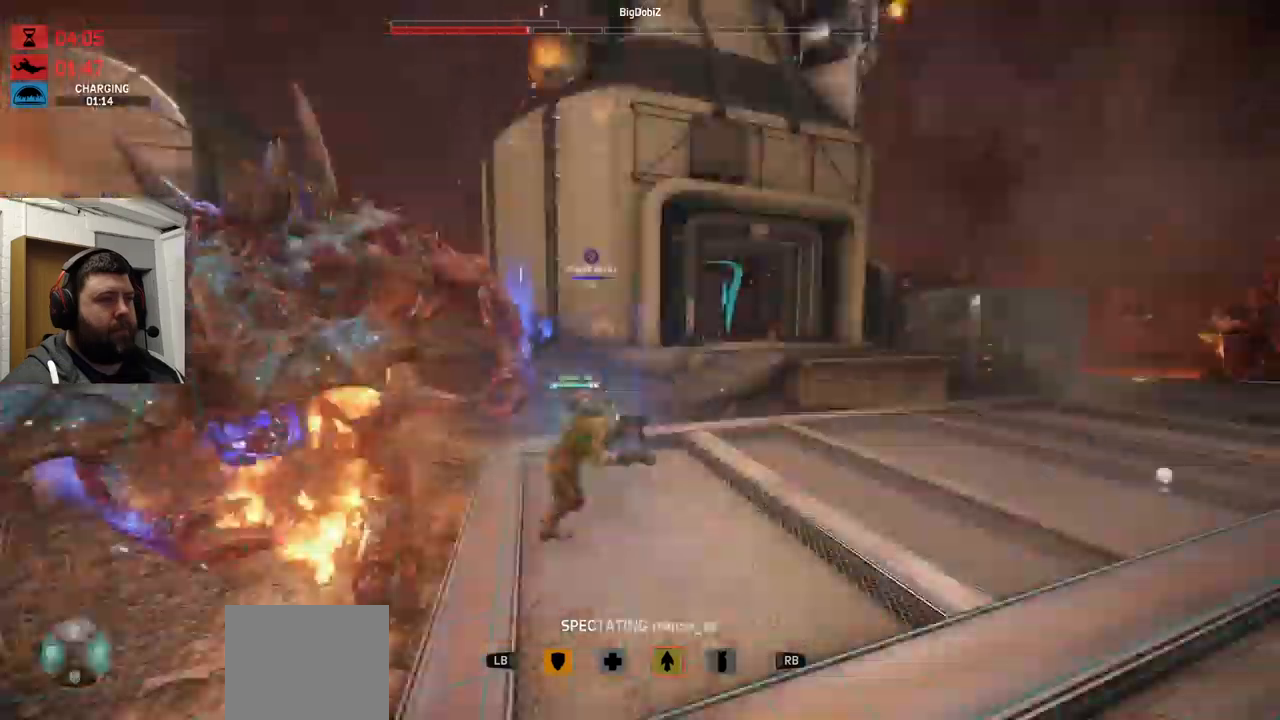
{"buttons": [], "left_stick": "center", "right_stick": "center", "events": [[217, "right_stick", "left"], [383, "right_stick", "center"]]}
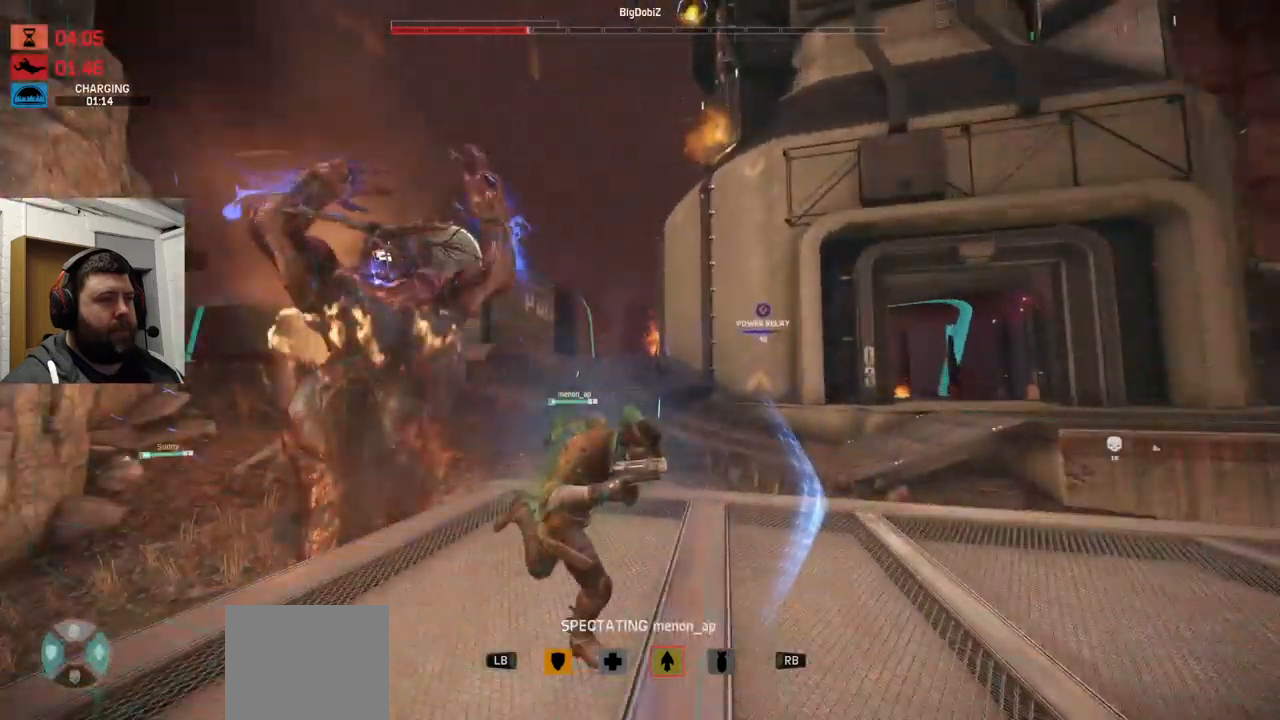
{"buttons": [], "left_stick": "center", "right_stick": "center", "events": [[33, "right_stick", "left"], [283, "right_stick", "center"]]}
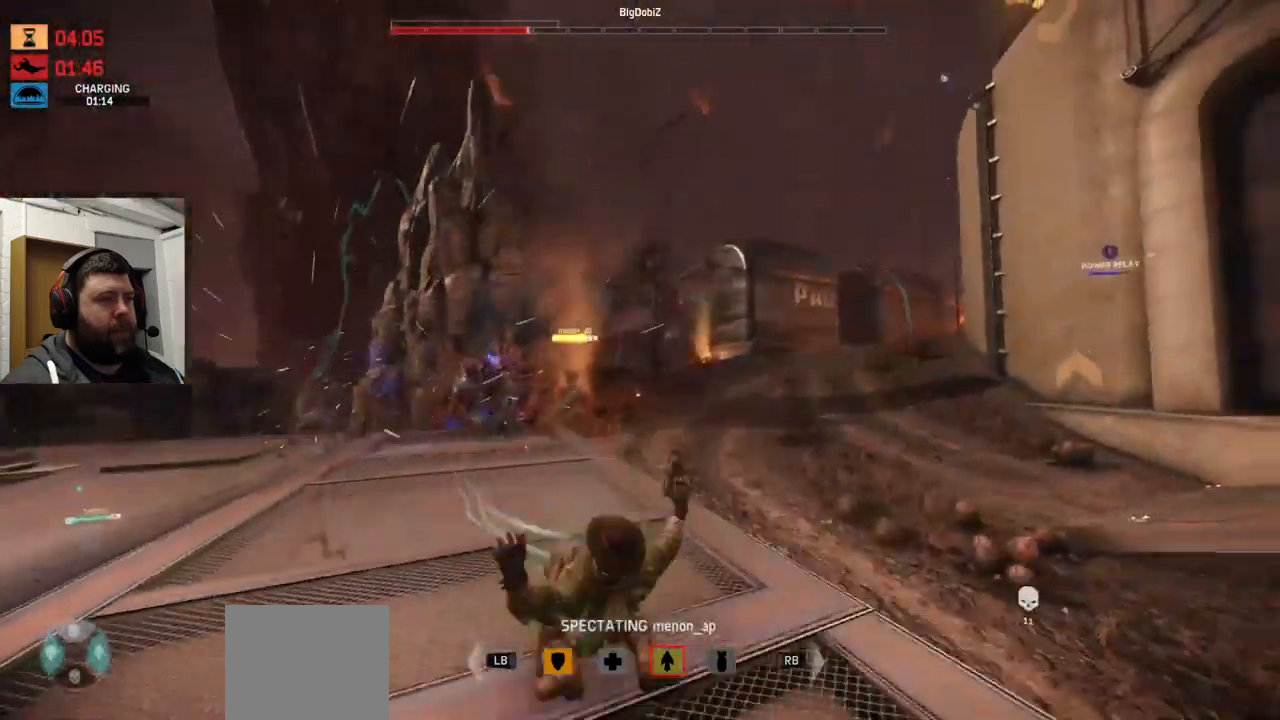
{"buttons": [], "left_stick": "center", "right_stick": "left", "events": [[300, "right_stick", "left"]]}
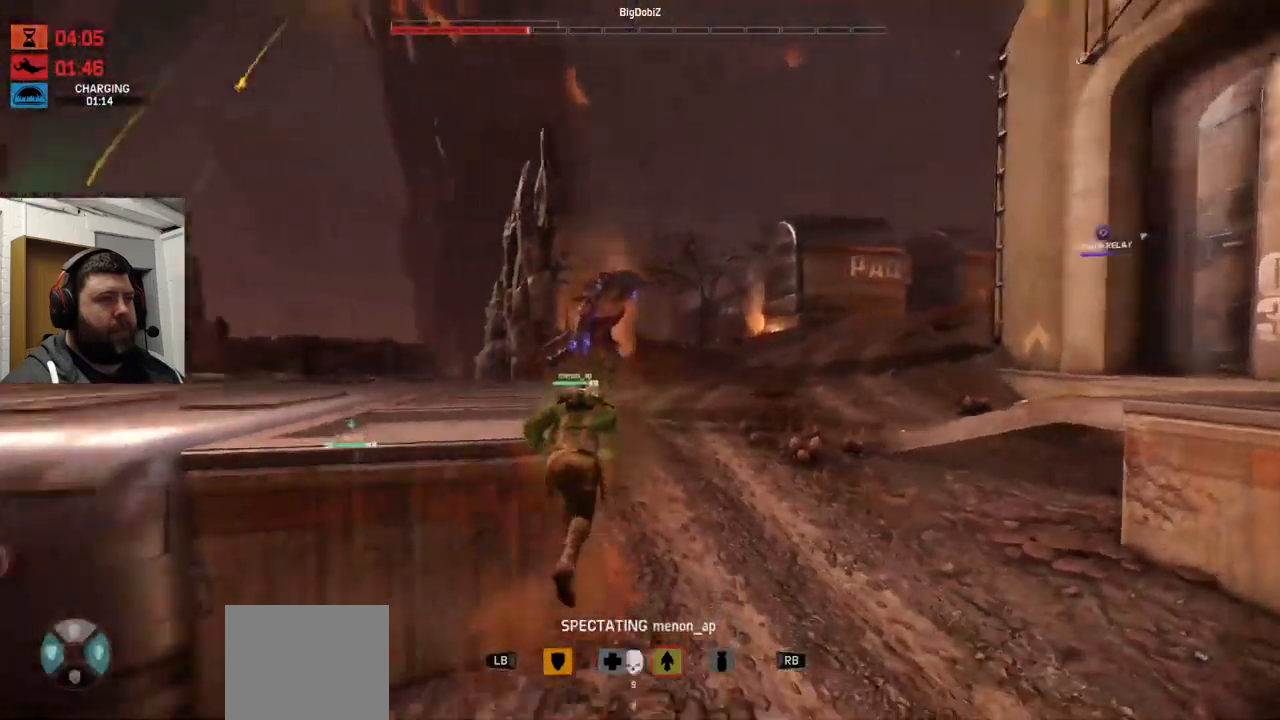
{"buttons": [], "left_stick": "center", "right_stick": "down-right", "events": [[433, "right_stick", "down-right"]]}
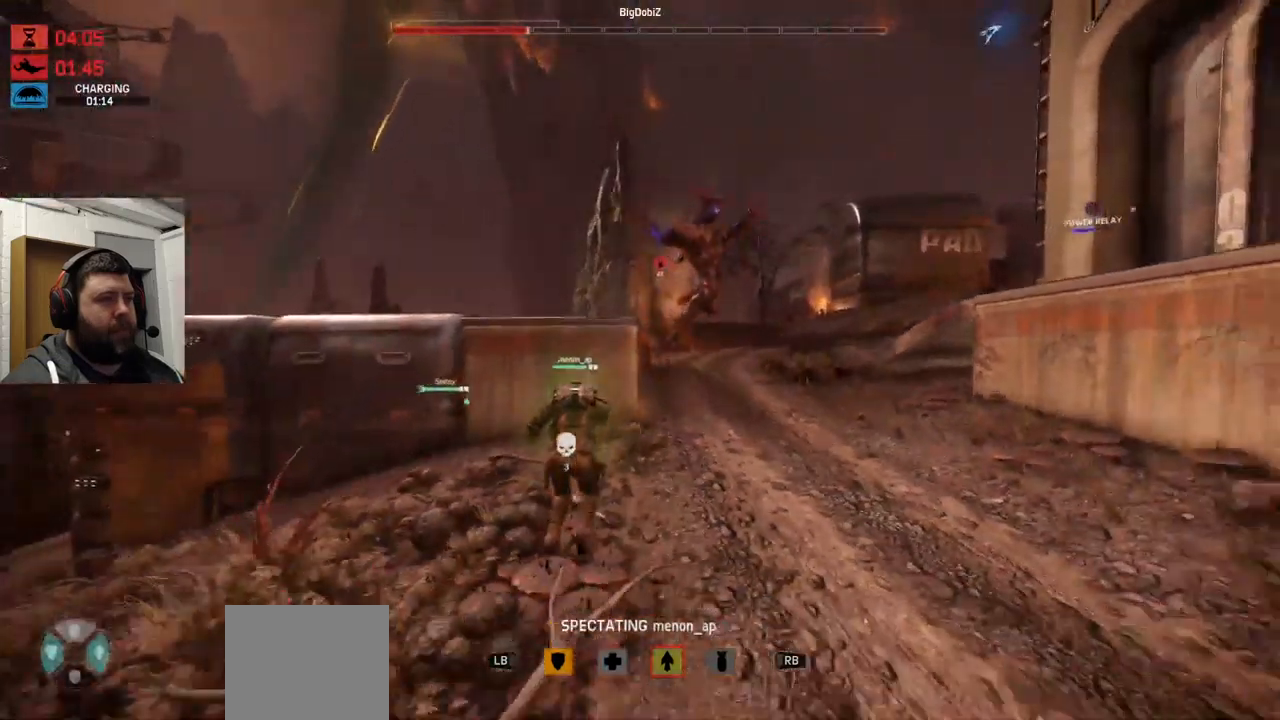
{"buttons": [], "left_stick": "center", "right_stick": "down-right", "events": [[183, "right_stick", "down"], [483, "right_stick", "down-right"]]}
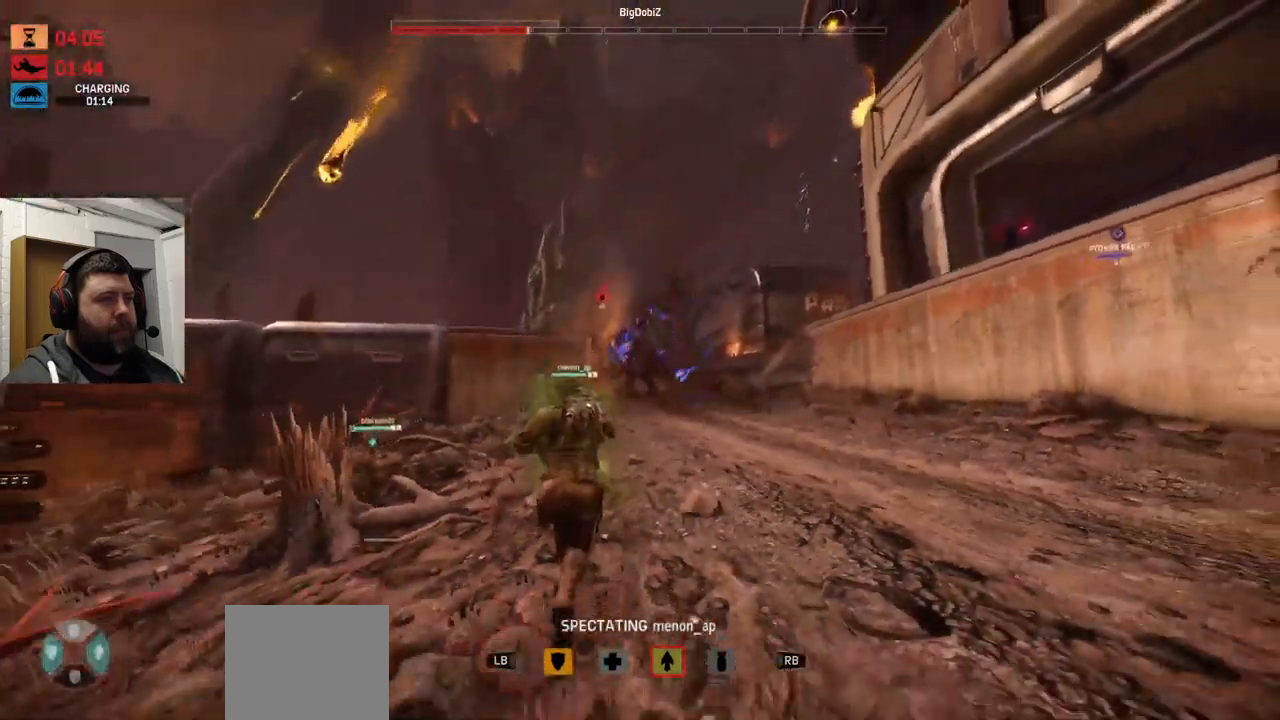
{"buttons": [], "left_stick": "center", "right_stick": "down-right", "events": []}
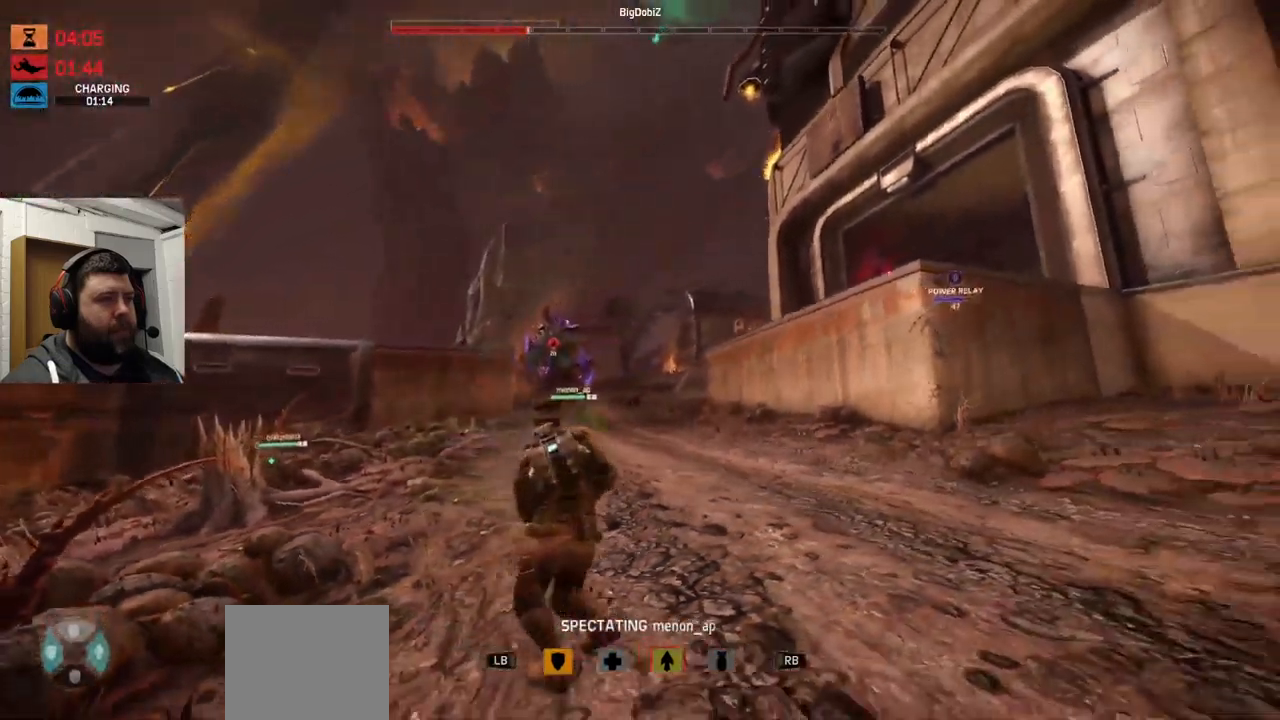
{"buttons": [], "left_stick": "center", "right_stick": "center", "events": [[133, "right_stick", "center"]]}
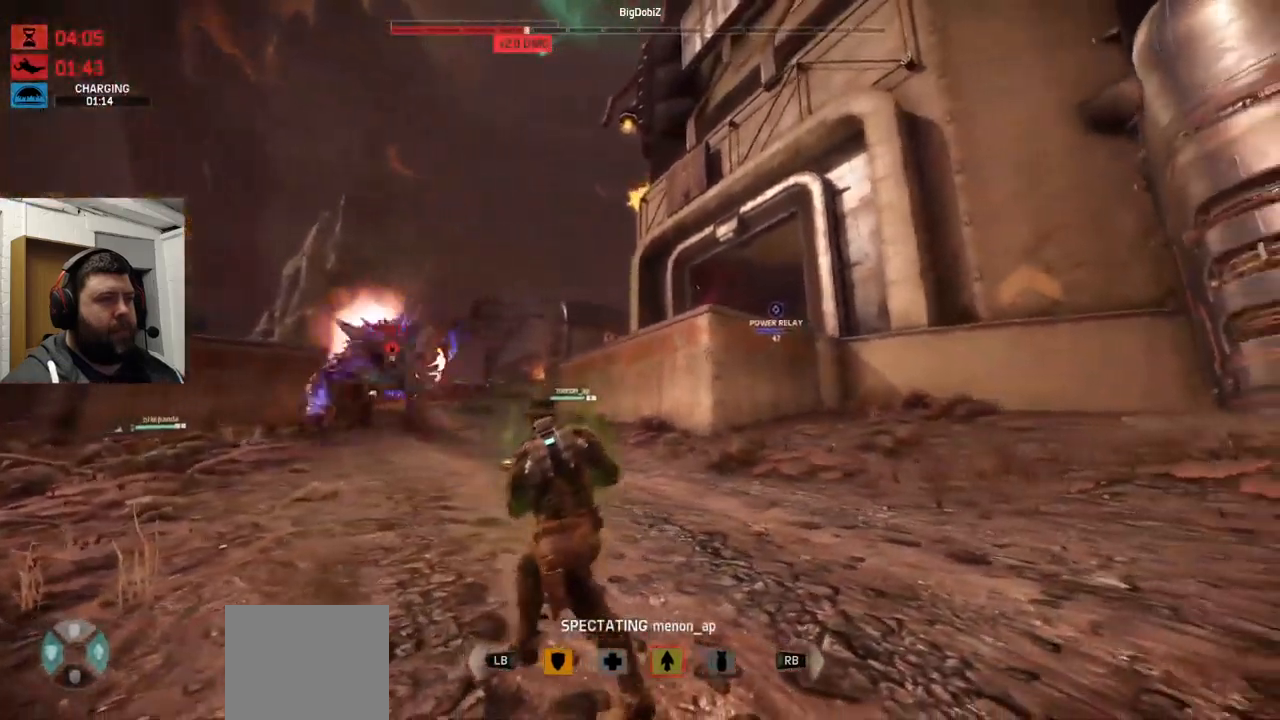
{"buttons": [], "left_stick": "center", "right_stick": "center", "events": []}
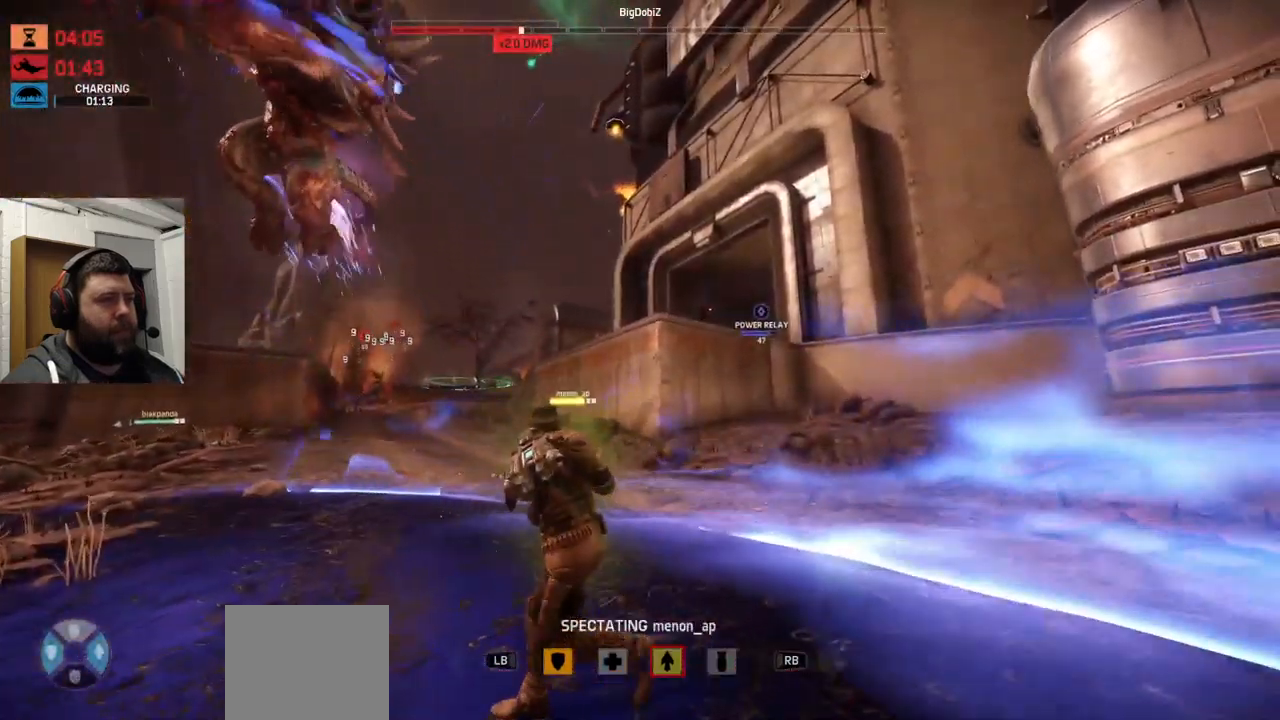
{"buttons": [], "left_stick": "center", "right_stick": "left", "events": [[417, "right_stick", "left"]]}
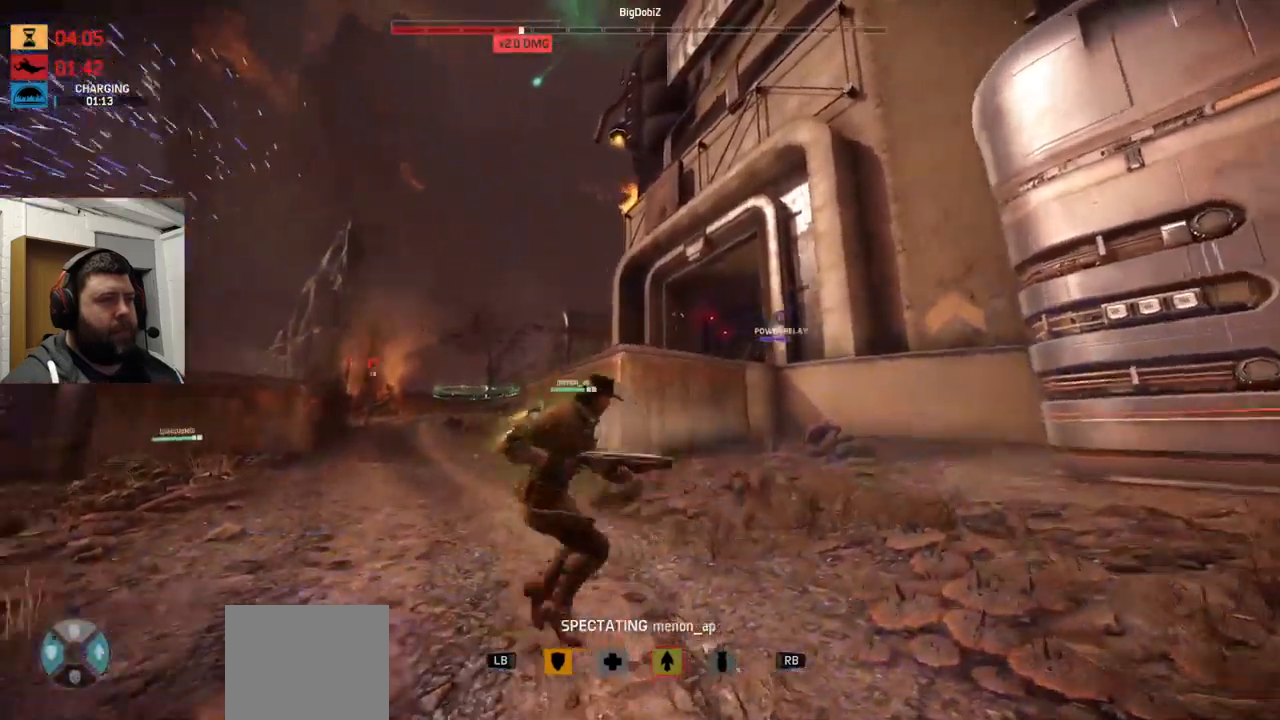
{"buttons": [], "left_stick": "center", "right_stick": "left", "events": []}
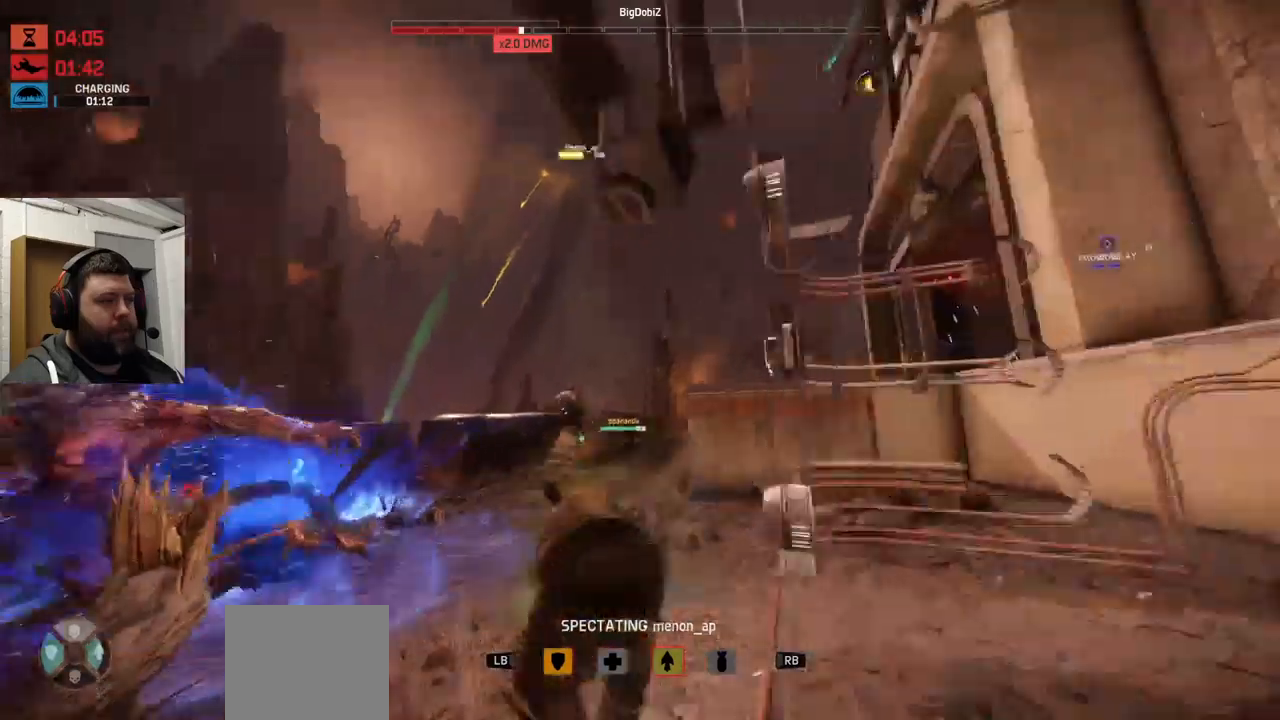
{"buttons": [], "left_stick": "center", "right_stick": "center", "events": [[367, "right_stick", "center"]]}
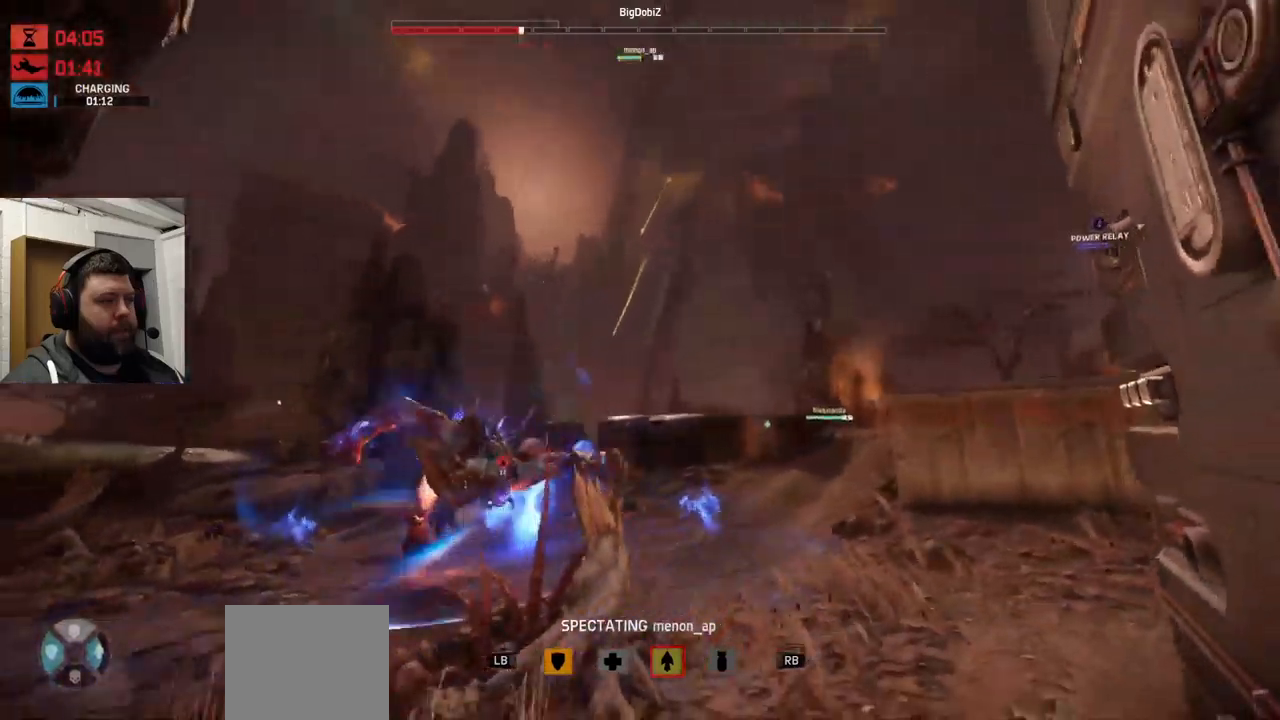
{"buttons": [], "left_stick": "center", "right_stick": "center", "events": []}
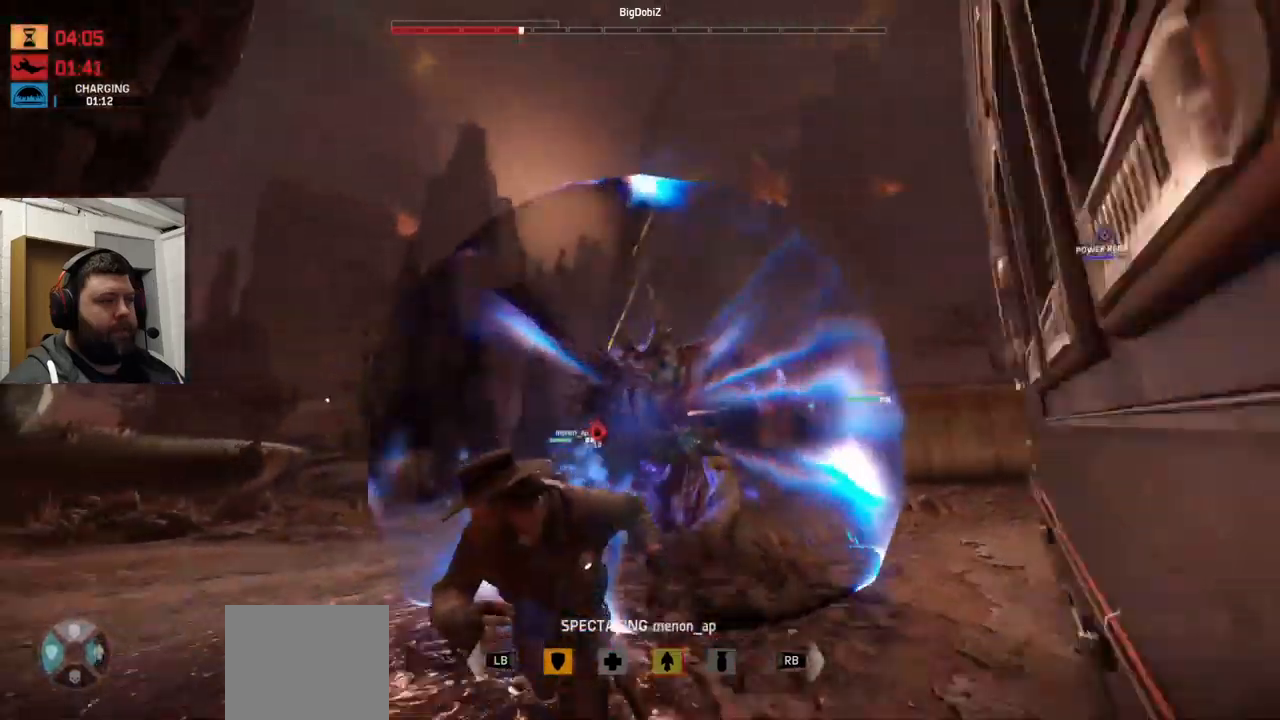
{"buttons": [], "left_stick": "center", "right_stick": "center", "events": []}
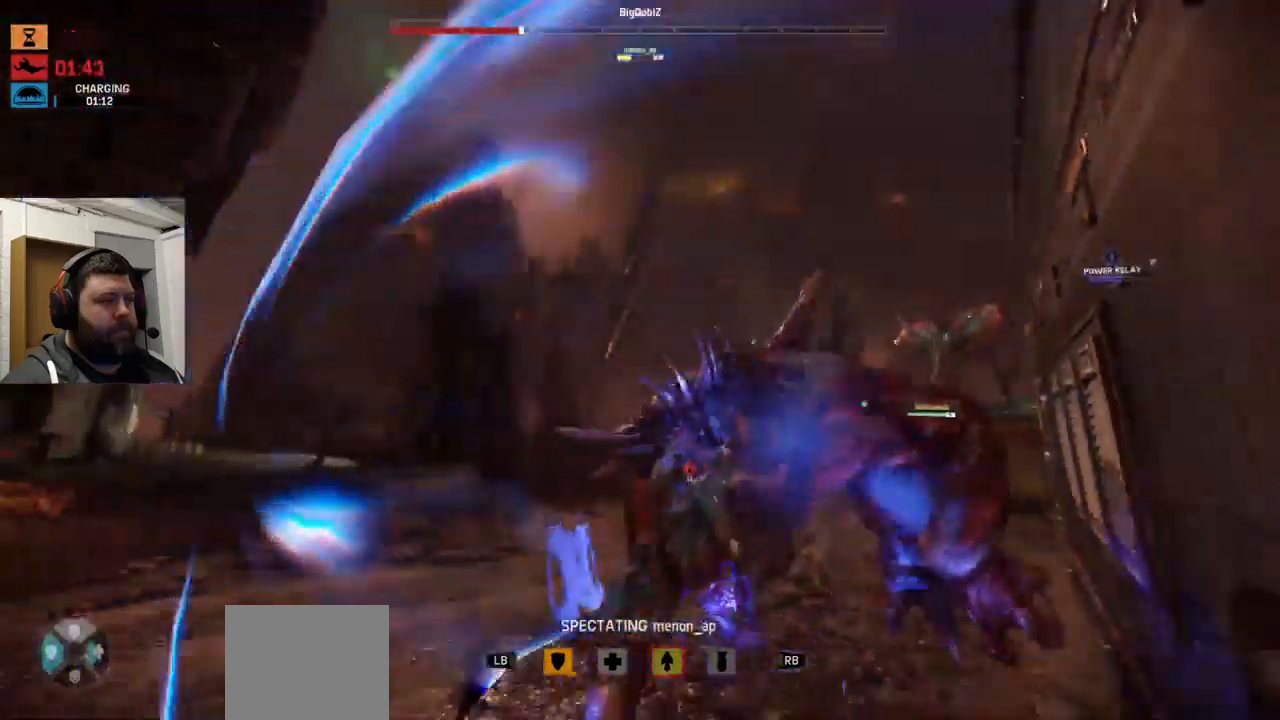
{"buttons": [], "left_stick": "center", "right_stick": "right", "events": [[117, "right_stick", "right"]]}
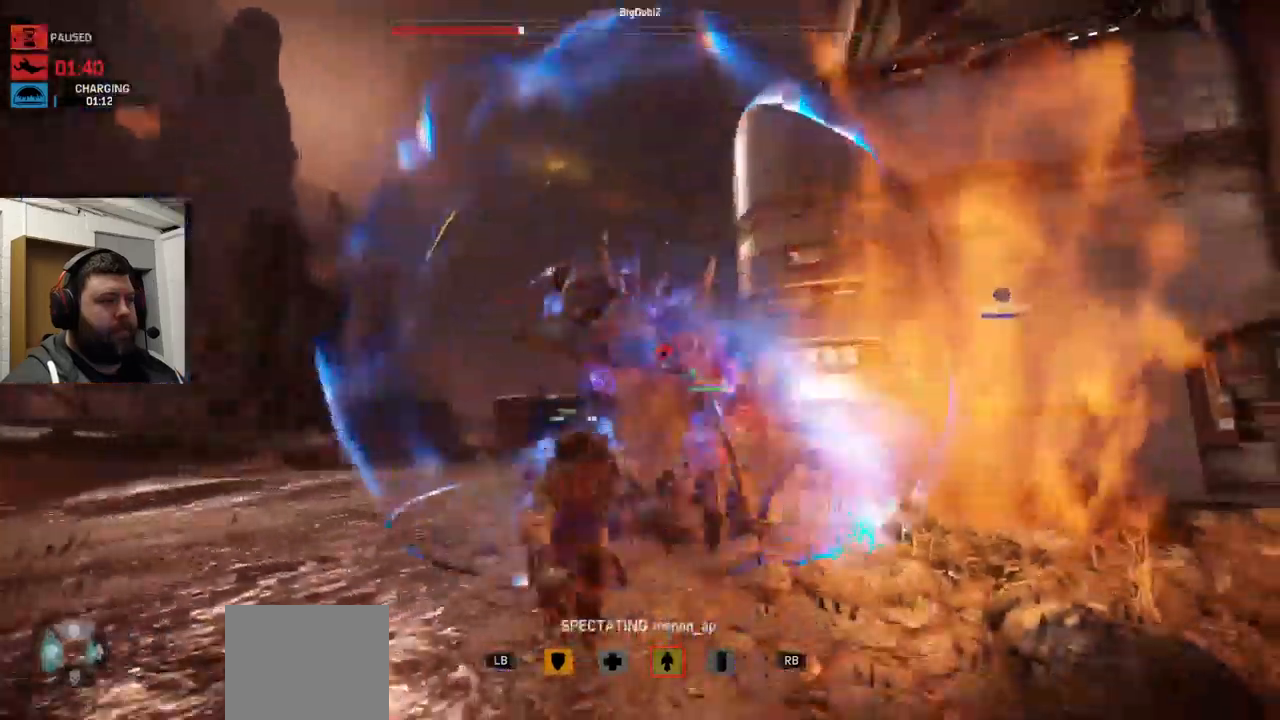
{"buttons": [], "left_stick": "center", "right_stick": "right", "events": []}
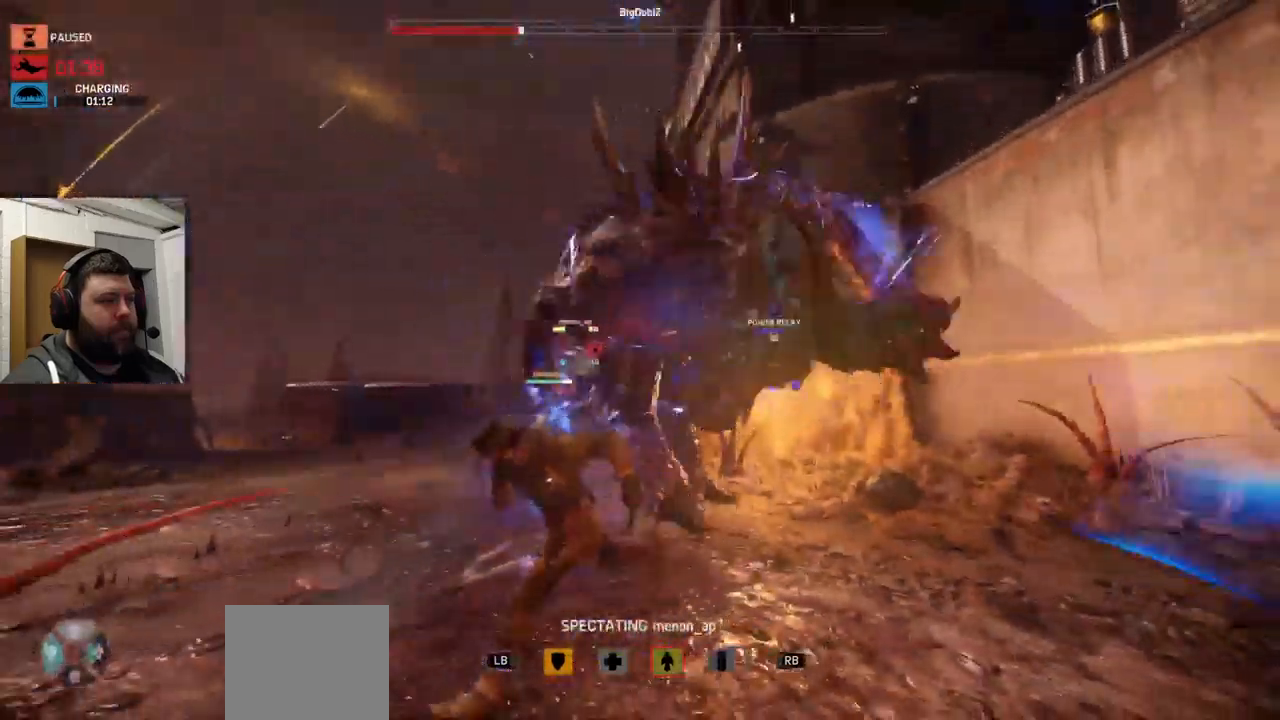
{"buttons": [], "left_stick": "center", "right_stick": "right", "events": []}
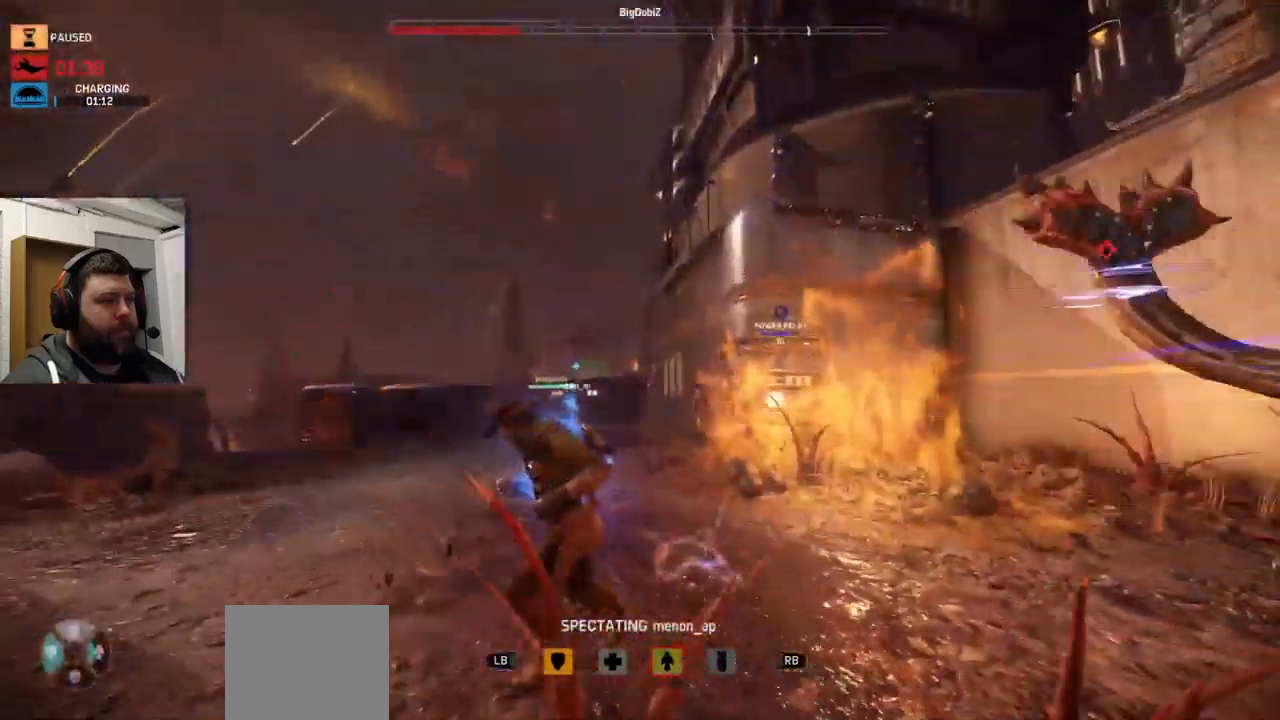
{"buttons": [], "left_stick": "center", "right_stick": "right", "events": []}